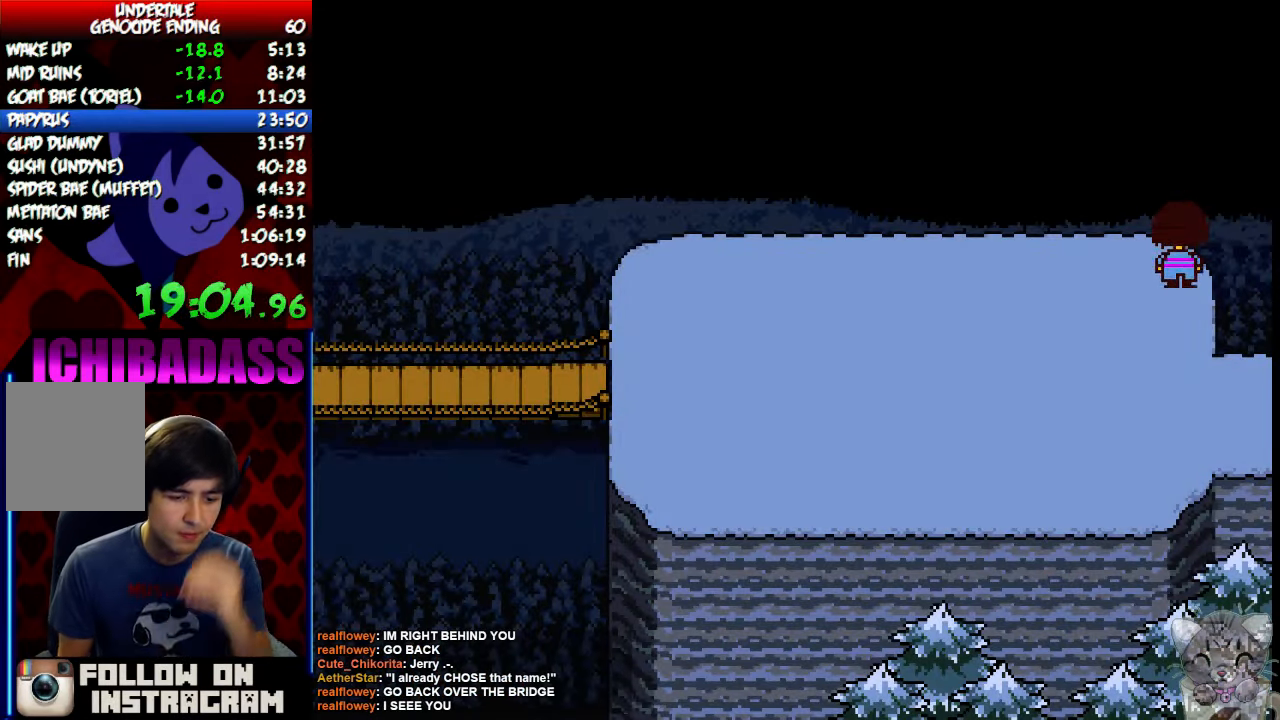
Gameplay with keyboard; each line is a JSON object with the keys held at the frame after it. "events" lists presses ("down") and releases ("up") of "c", "down", "escape", "left", "return", "right", "shift", "up", "x" and "z" between this image and that frame as [ms after this image, input, new state], when the widget could be followed in between. No other keys are recorded. Mouse input is not recorded.
{"keys": ["down", "up"], "events": []}
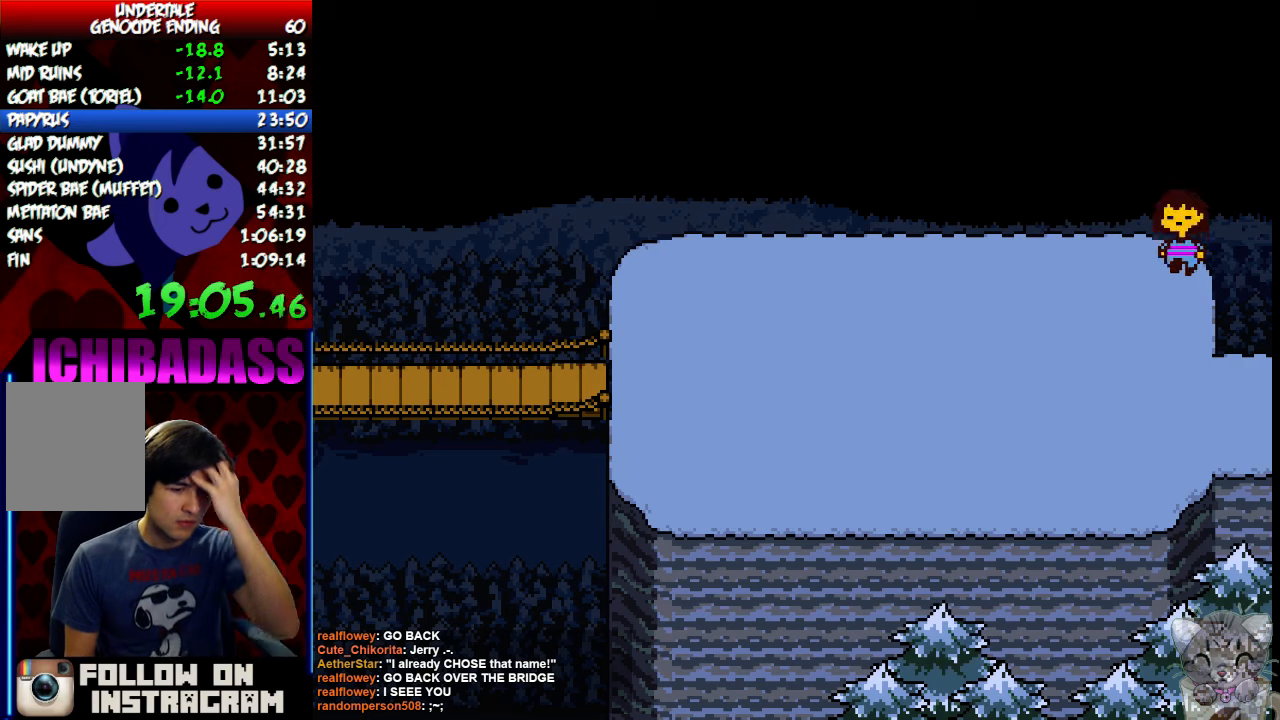
{"keys": ["down", "up"], "events": []}
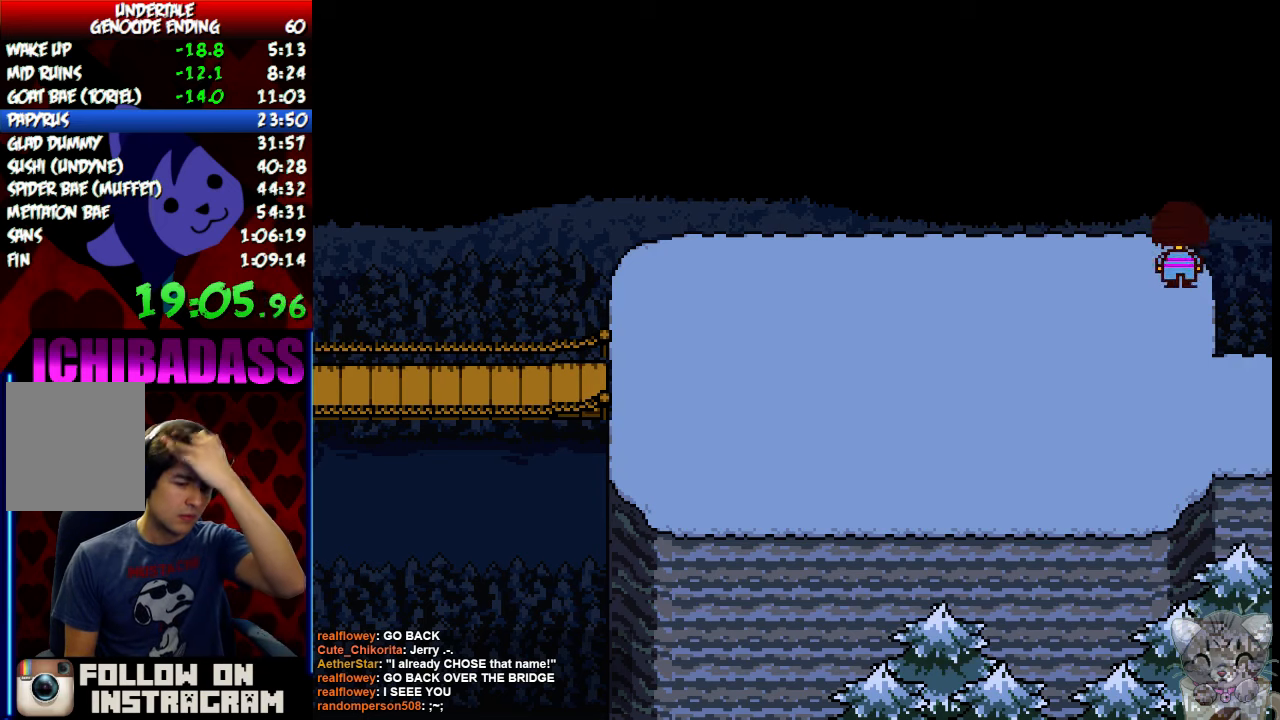
{"keys": ["down", "up"], "events": []}
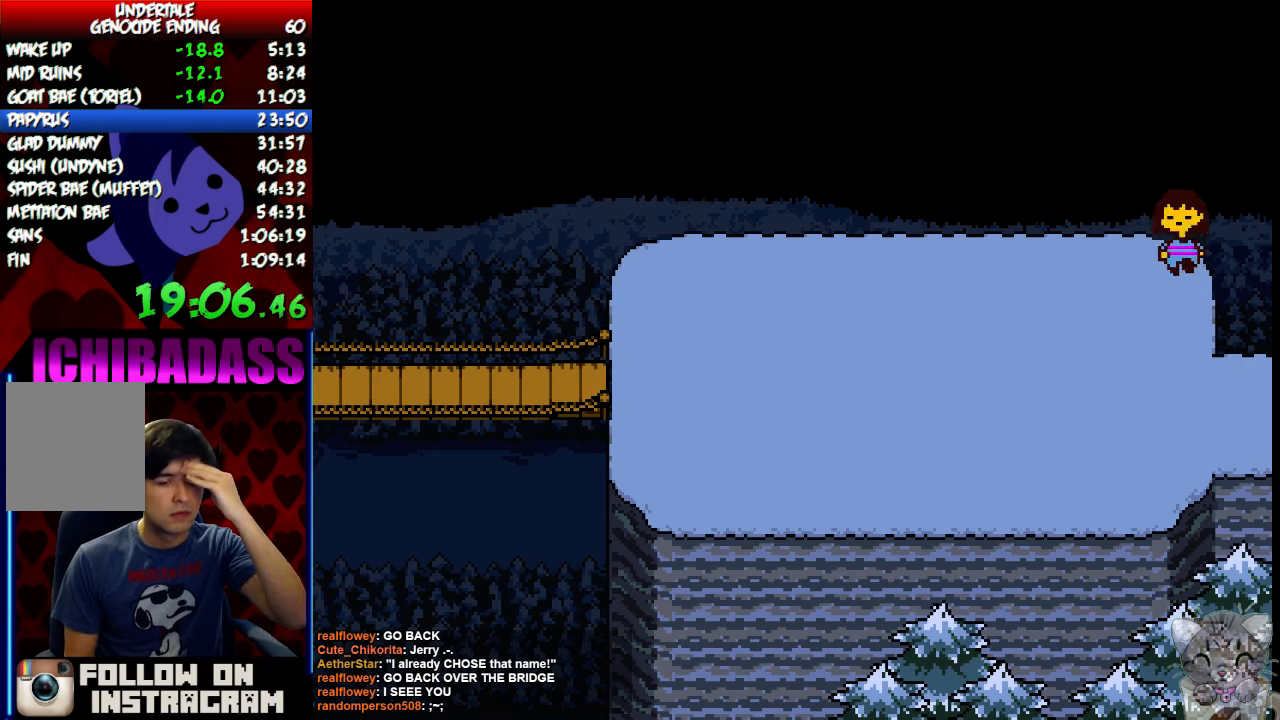
{"keys": ["down", "up"], "events": []}
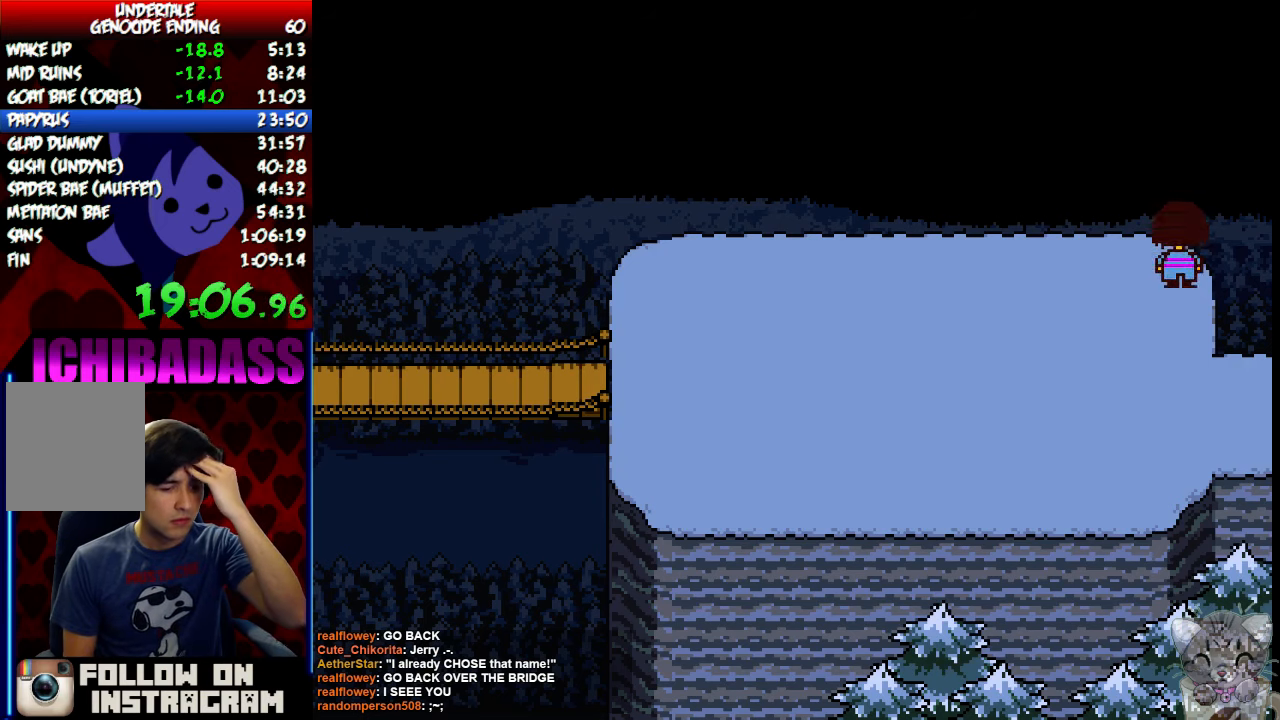
{"keys": ["down", "up"], "events": []}
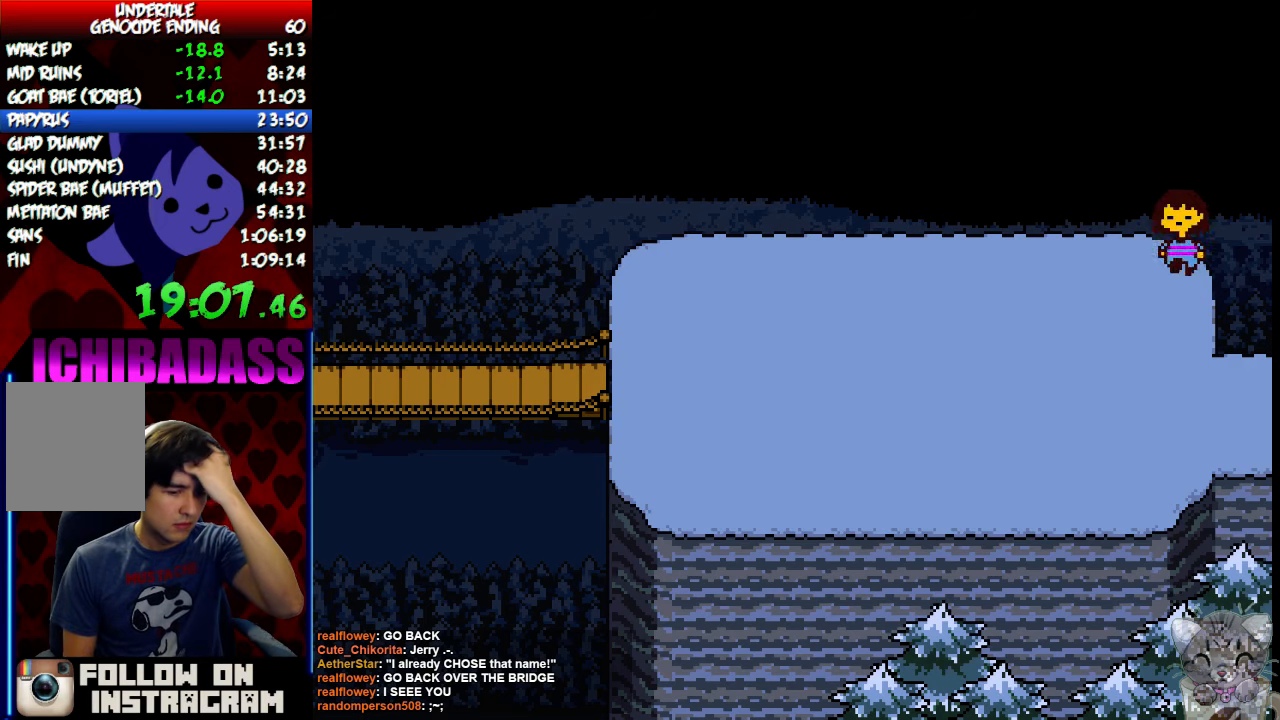
{"keys": ["down", "up"], "events": []}
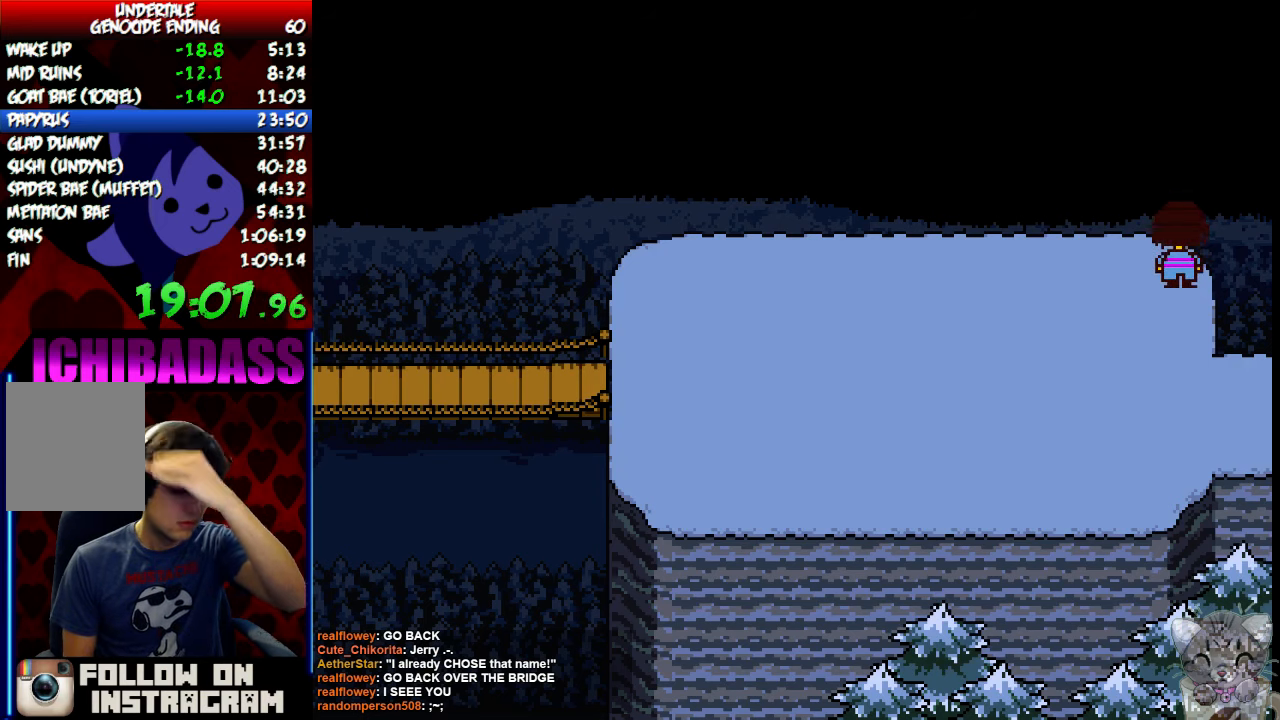
{"keys": ["down", "up"], "events": []}
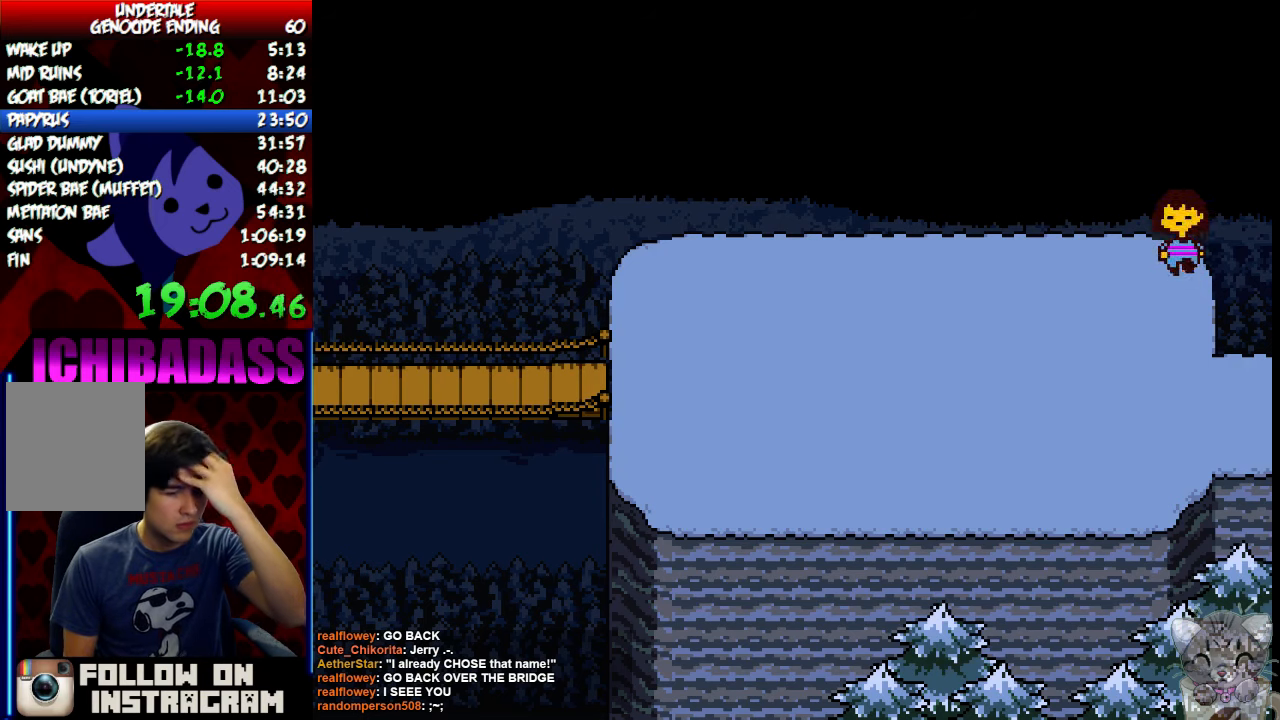
{"keys": ["down", "up"], "events": []}
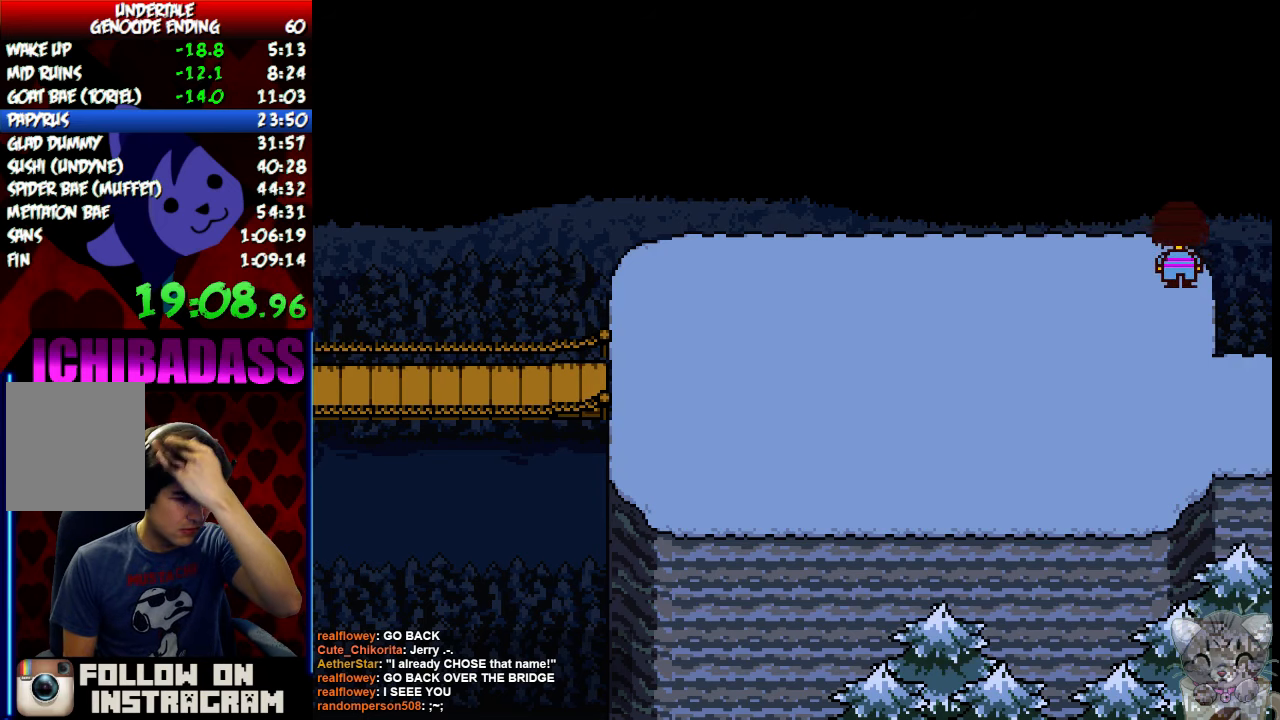
{"keys": ["down", "up"], "events": []}
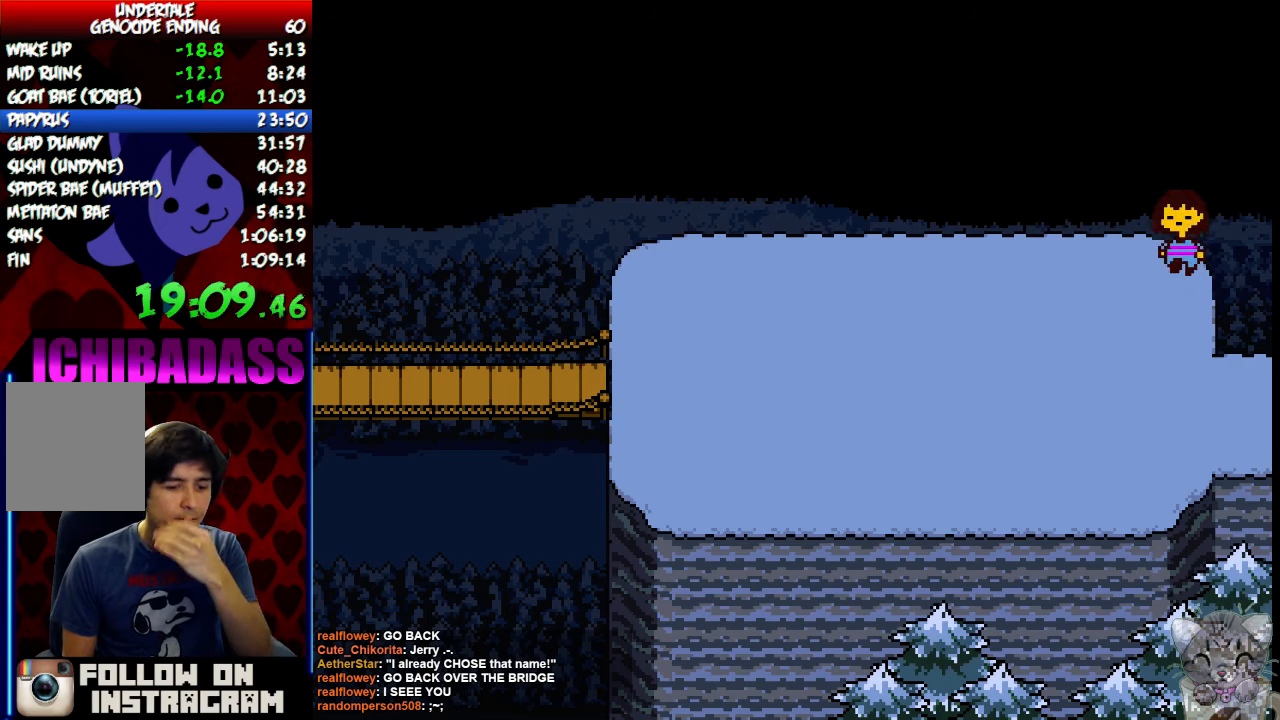
{"keys": ["down", "up"], "events": []}
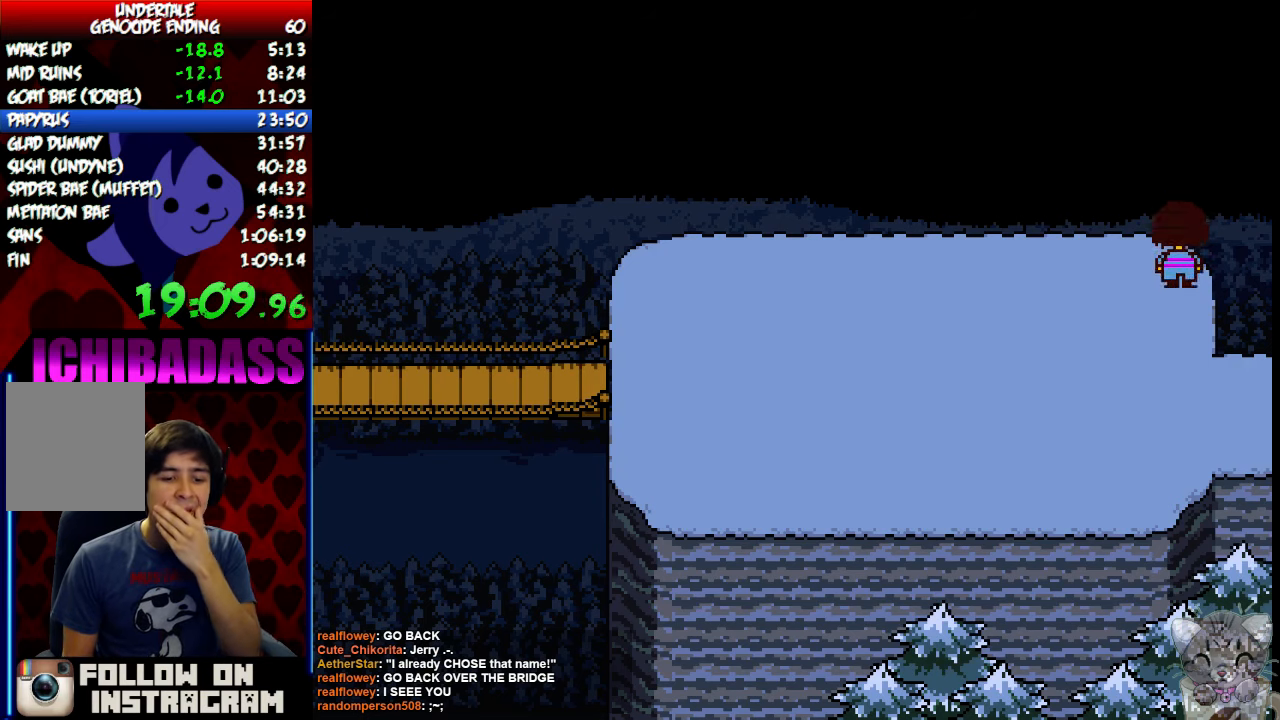
{"keys": ["down", "up"], "events": []}
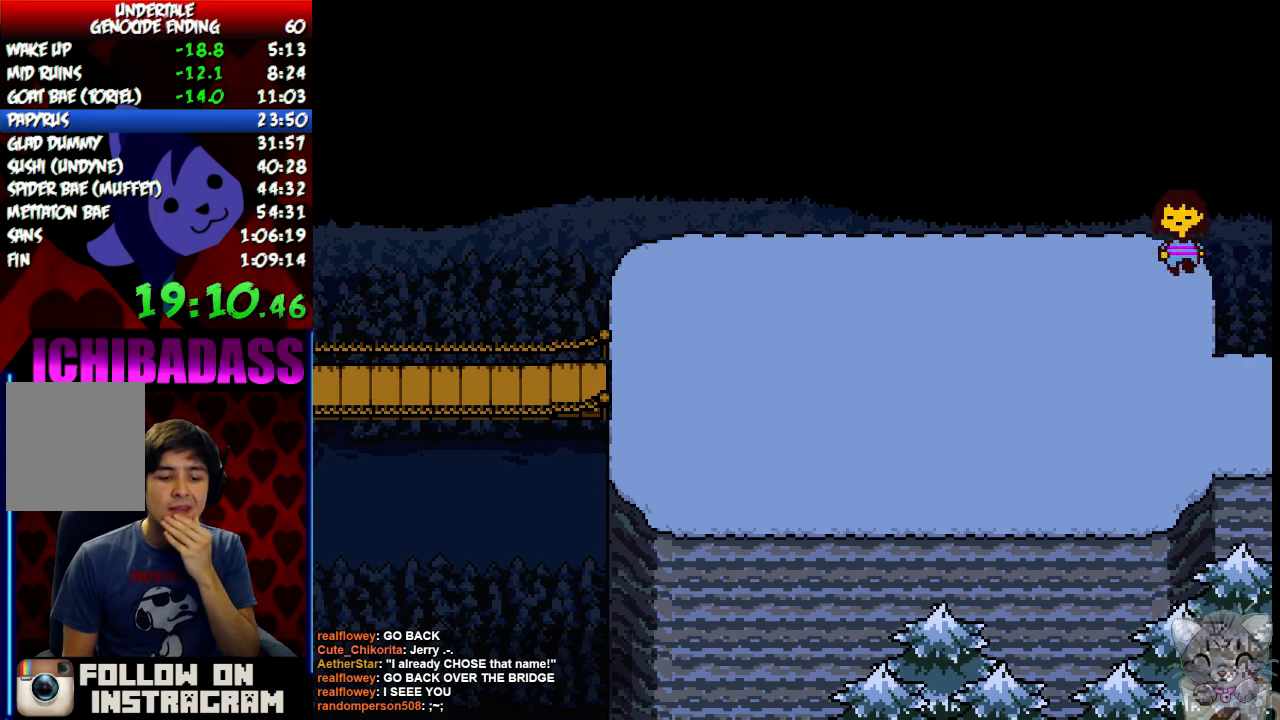
{"keys": ["down", "up"], "events": []}
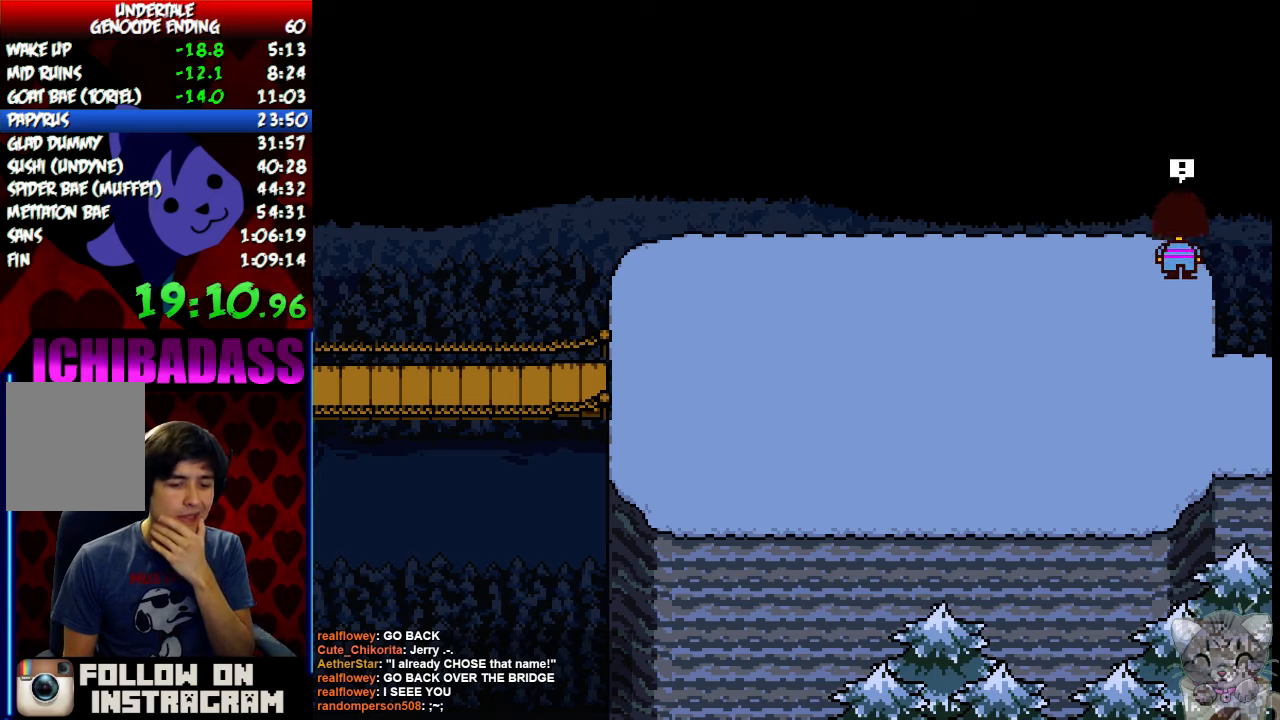
{"keys": ["down", "up"], "events": []}
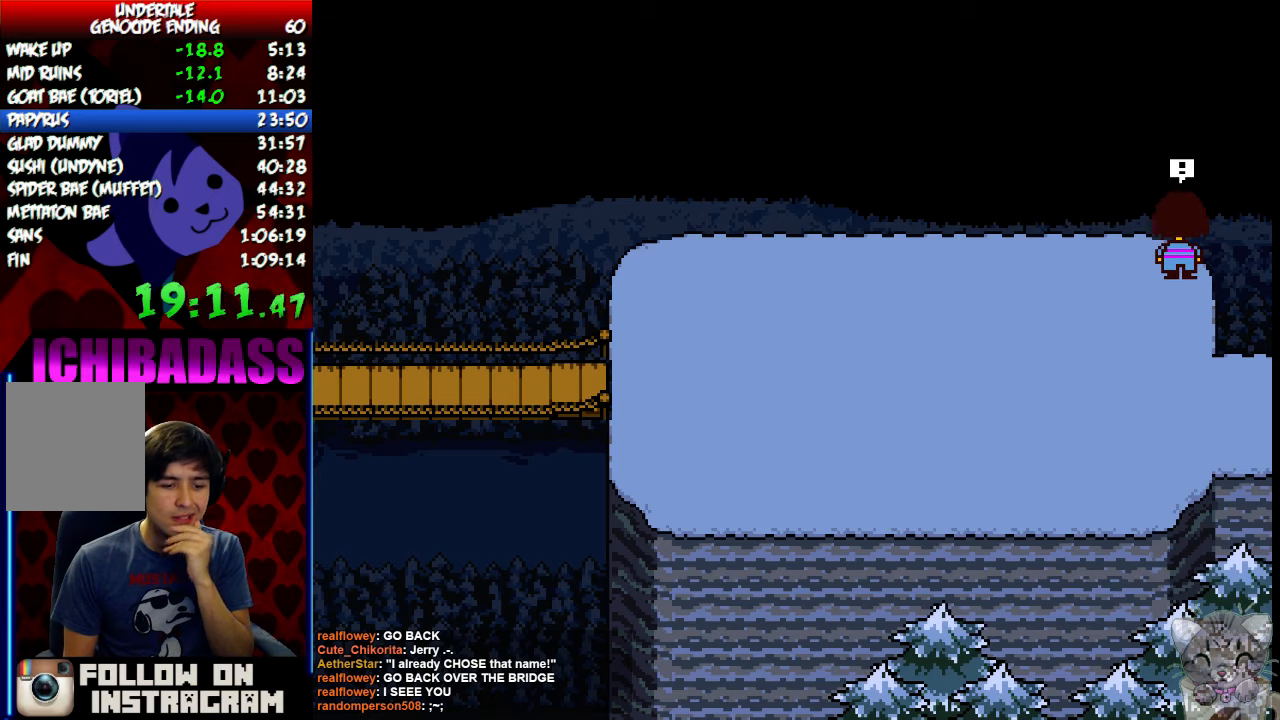
{"keys": ["down", "up"], "events": []}
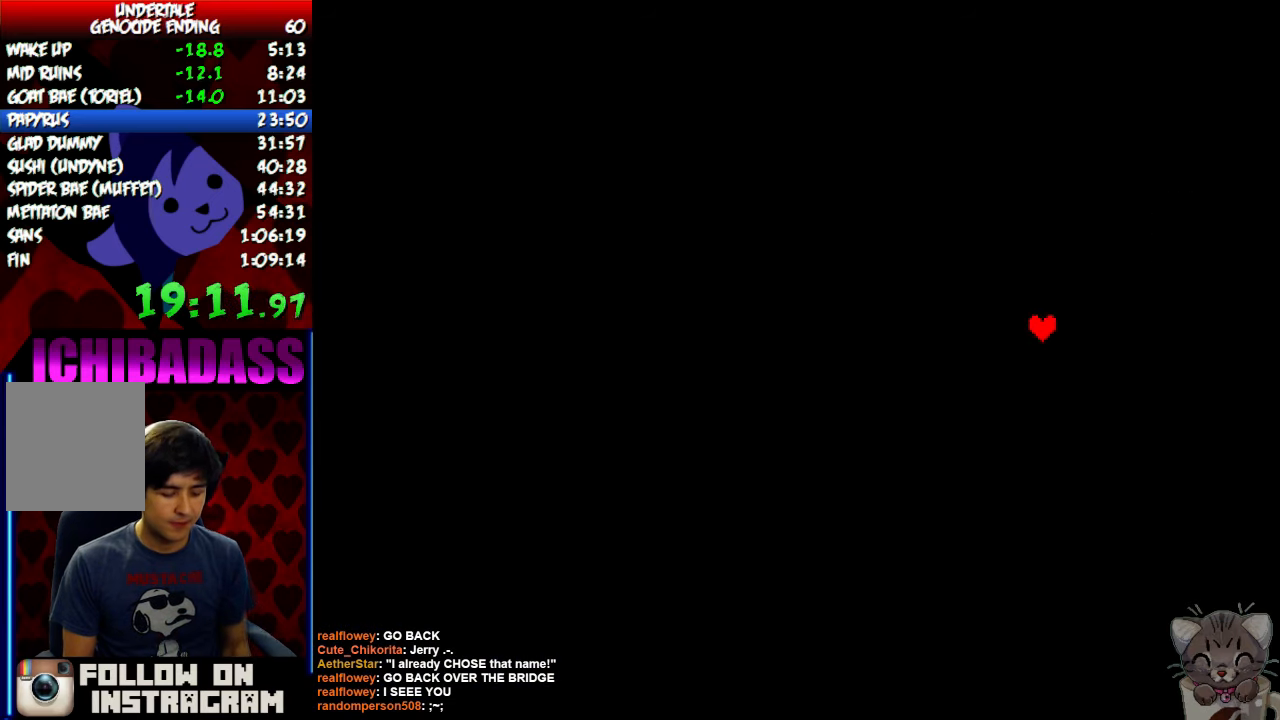
{"keys": [], "events": [[300, "down", "up"], [300, "up", "up"]]}
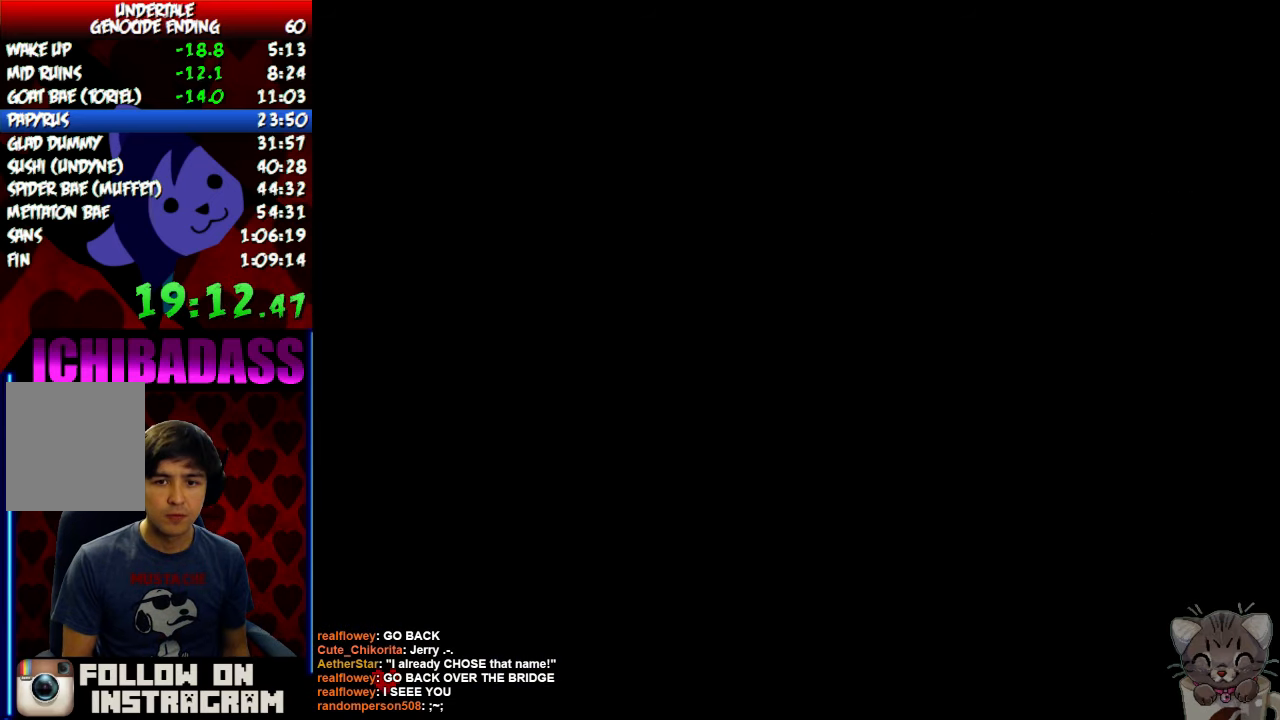
{"keys": [], "events": [[300, "return", "down"], [367, "return", "up"], [367, "z", "down"], [400, "z", "up"]]}
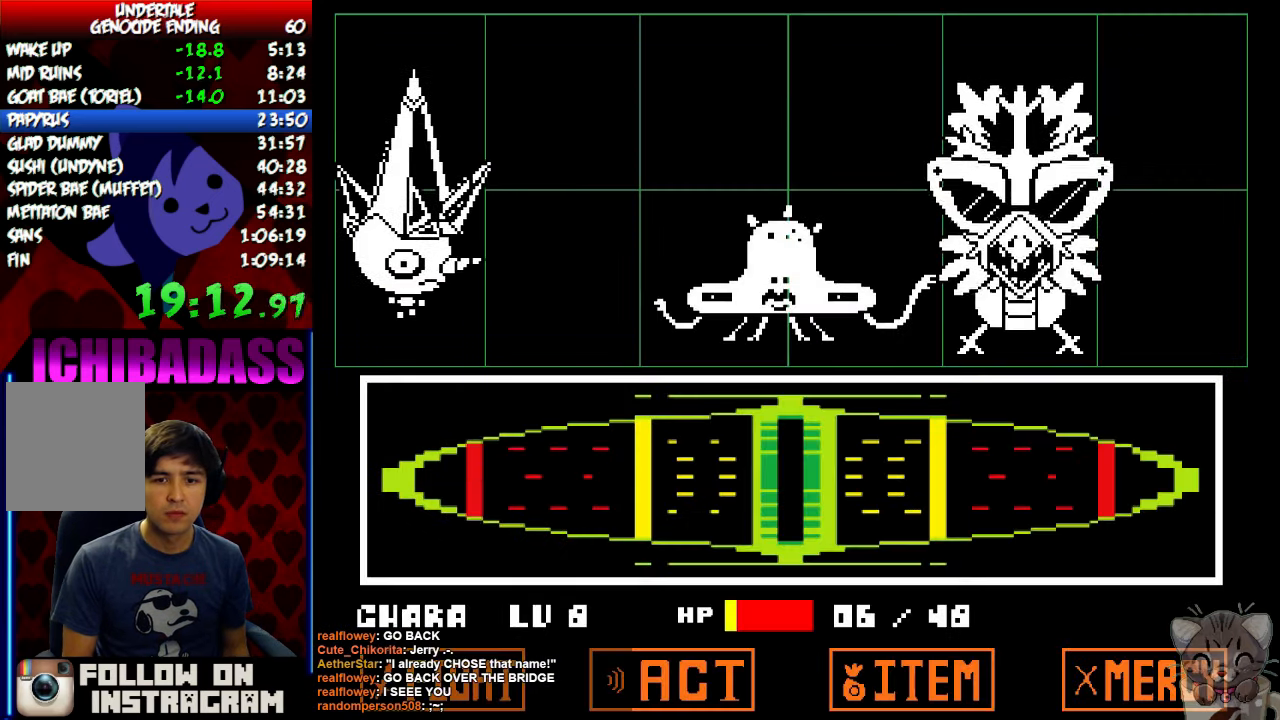
{"keys": [], "events": []}
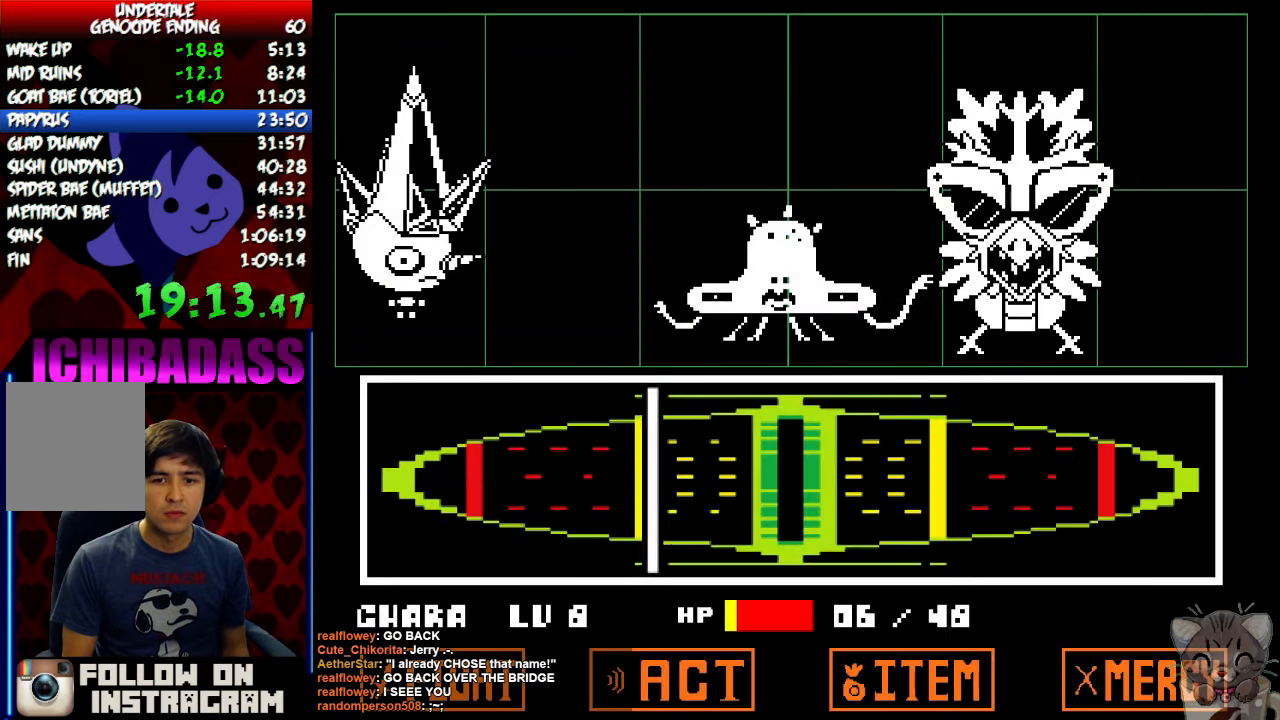
{"keys": ["return"], "events": [[234, "return", "down"], [234, "z", "down"], [300, "return", "up"], [300, "z", "up"], [367, "return", "down"], [400, "return", "up"], [400, "z", "down"], [434, "z", "up"], [500, "return", "down"]]}
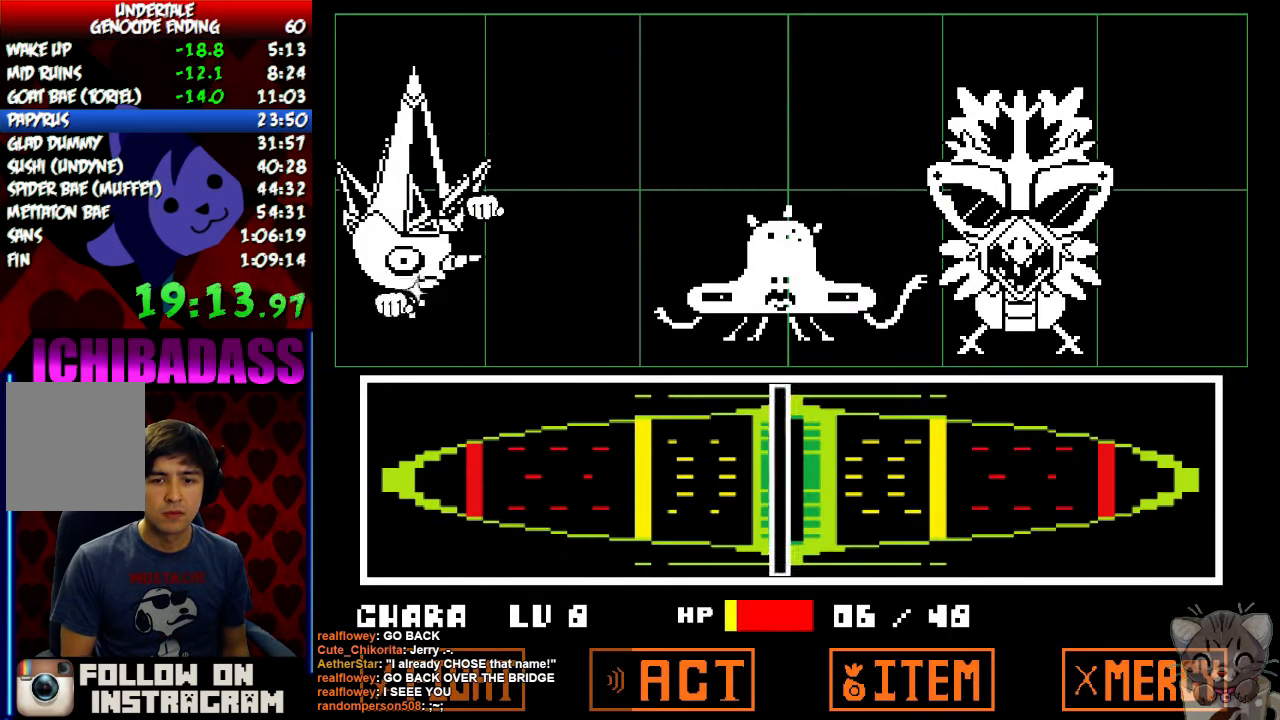
{"keys": [], "events": [[34, "return", "up"], [34, "z", "down"], [67, "z", "up"], [100, "return", "down"], [134, "return", "up"], [167, "z", "down"], [200, "z", "up"], [234, "return", "down"], [267, "return", "up"], [267, "z", "down"], [334, "z", "up"], [367, "return", "down"], [400, "return", "up"]]}
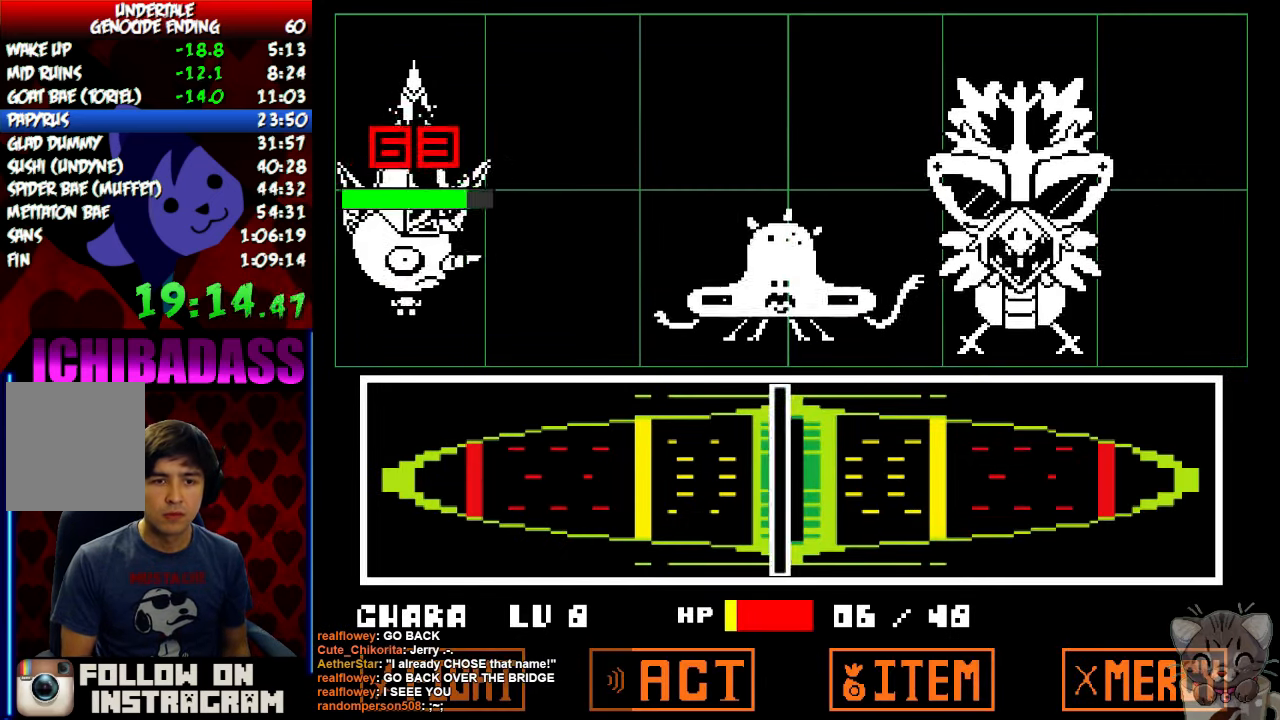
{"keys": ["z"], "events": [[100, "return", "down"], [200, "return", "up"], [267, "shift", "down"], [367, "shift", "up"], [434, "return", "down"], [434, "shift", "down"], [467, "z", "down"], [500, "return", "up"], [500, "shift", "up"]]}
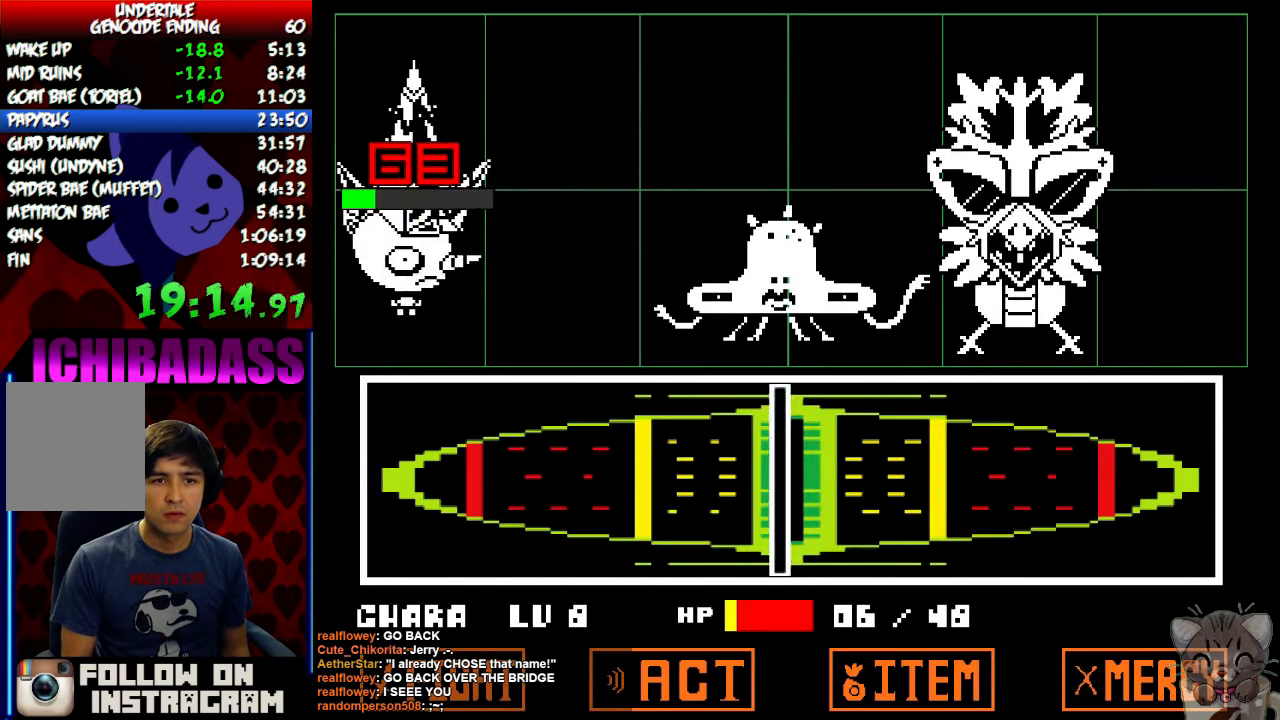
{"keys": ["z"], "events": [[34, "x", "down"], [34, "z", "up"], [100, "x", "up"], [167, "z", "down"], [200, "z", "up"], [234, "x", "down"], [300, "x", "up"], [334, "z", "down"], [367, "z", "up"], [400, "x", "down"], [434, "x", "up"], [467, "z", "down"]]}
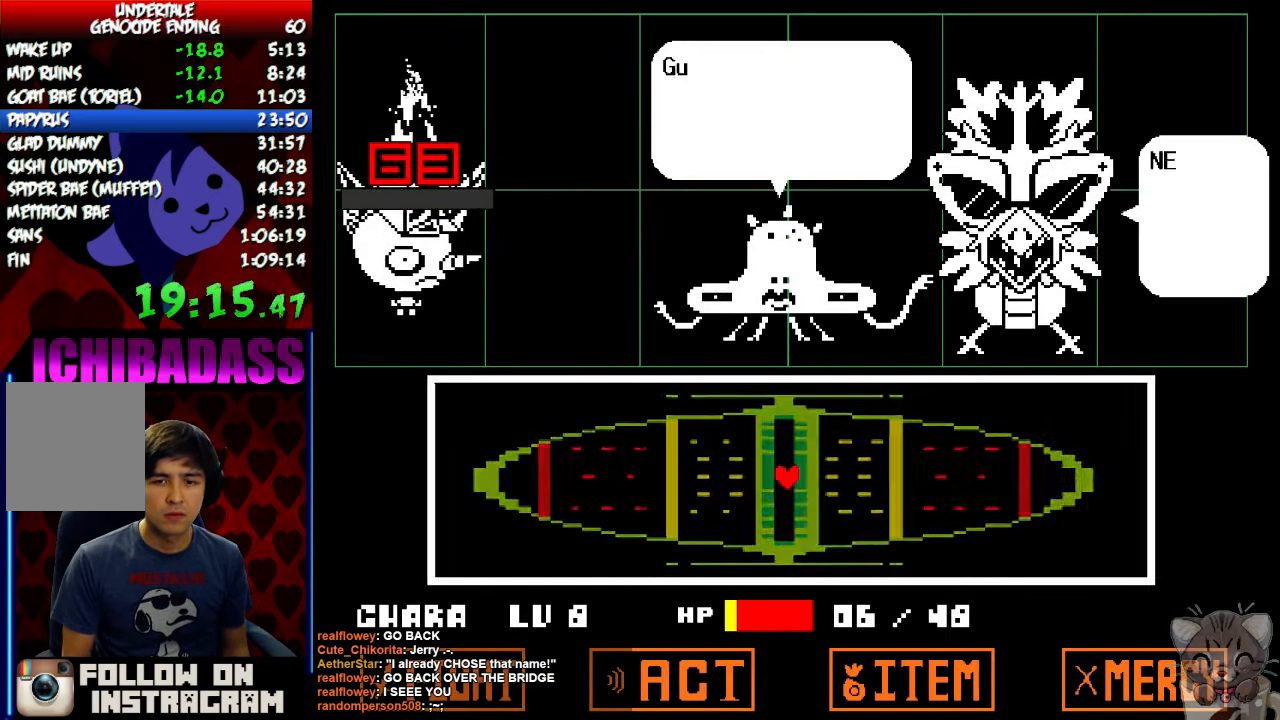
{"keys": [], "events": [[34, "z", "up"], [67, "x", "down"], [134, "x", "up"], [134, "z", "down"], [167, "z", "up"], [234, "x", "down"], [267, "x", "up"], [300, "z", "down"], [334, "z", "up"], [367, "x", "down"], [434, "x", "up"], [434, "z", "down"], [500, "z", "up"]]}
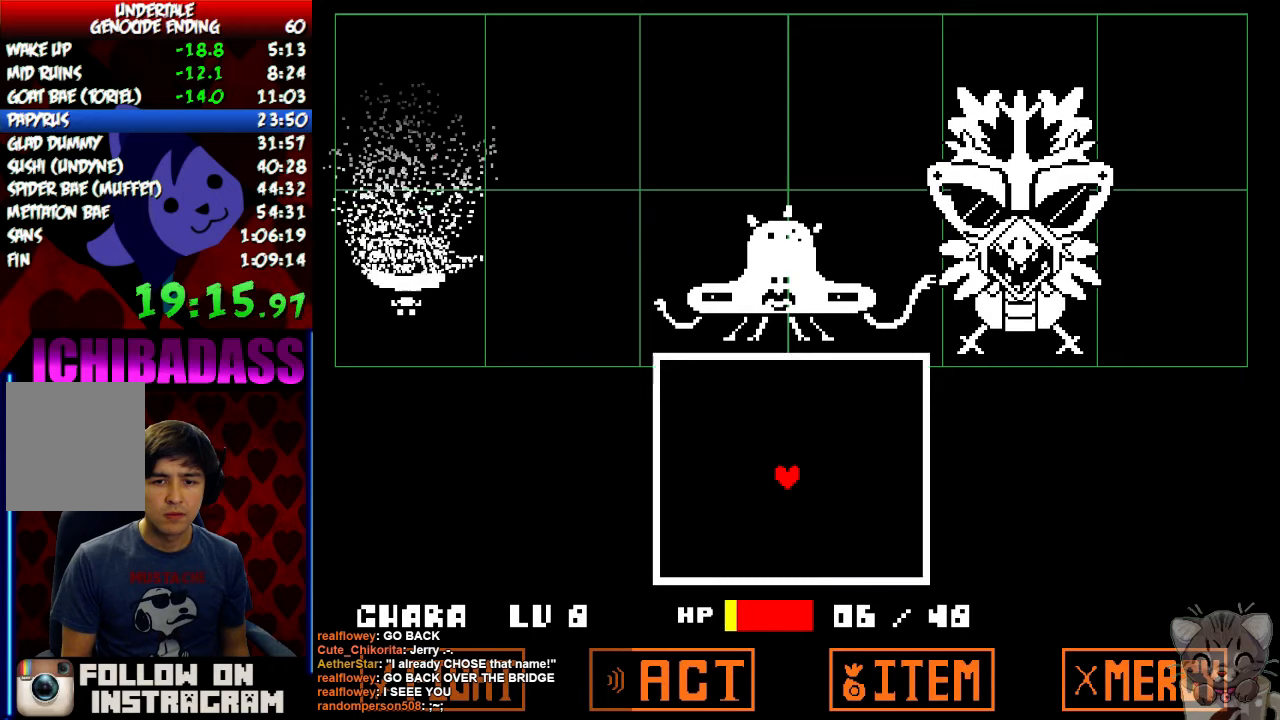
{"keys": ["left"], "events": [[33, "x", "down"], [100, "x", "up"], [100, "z", "down"], [167, "x", "down"], [167, "z", "up"], [200, "z", "down"], [233, "x", "up"], [267, "z", "up"], [467, "left", "down"]]}
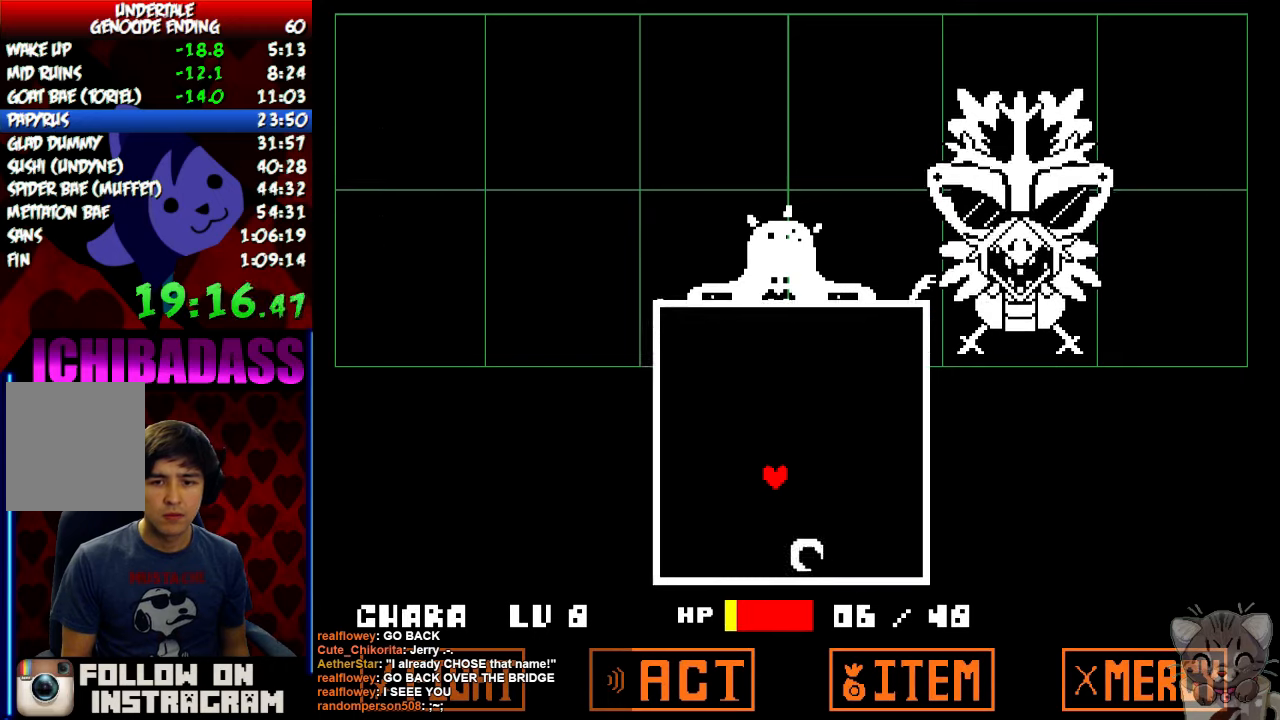
{"keys": ["down", "left"], "events": [[167, "down", "down"]]}
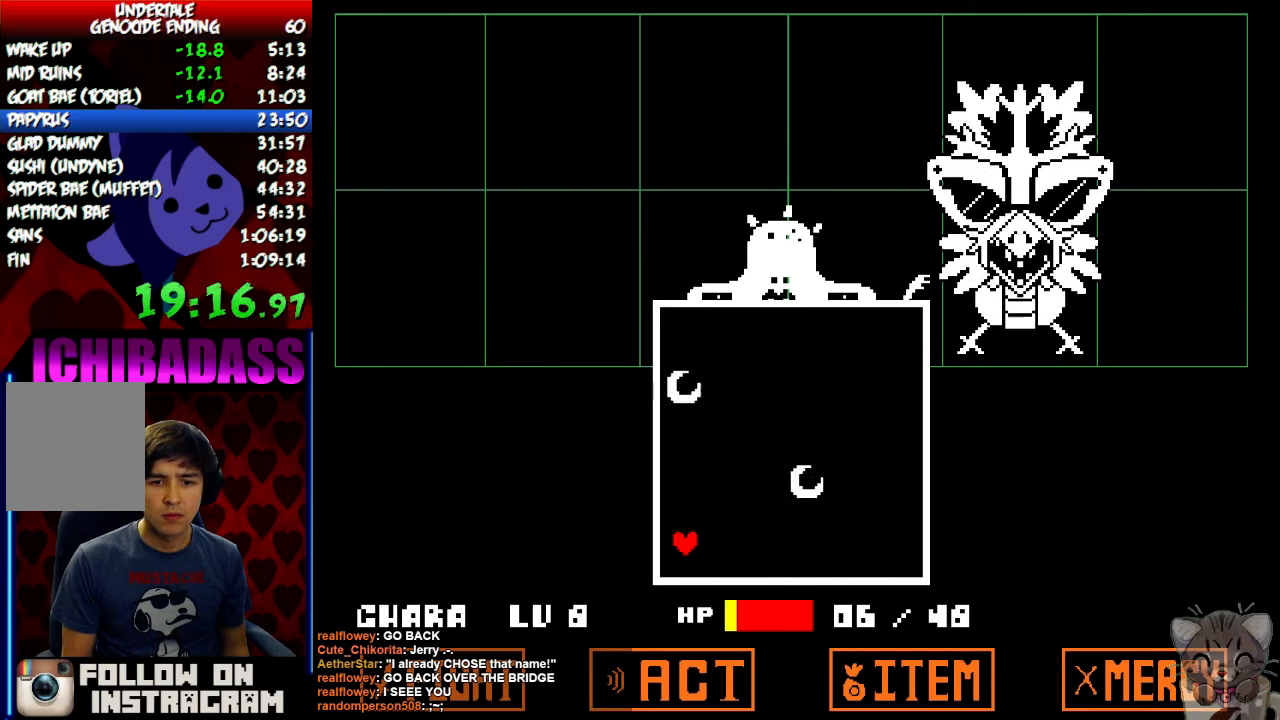
{"keys": [], "events": [[267, "down", "up"], [300, "left", "up"]]}
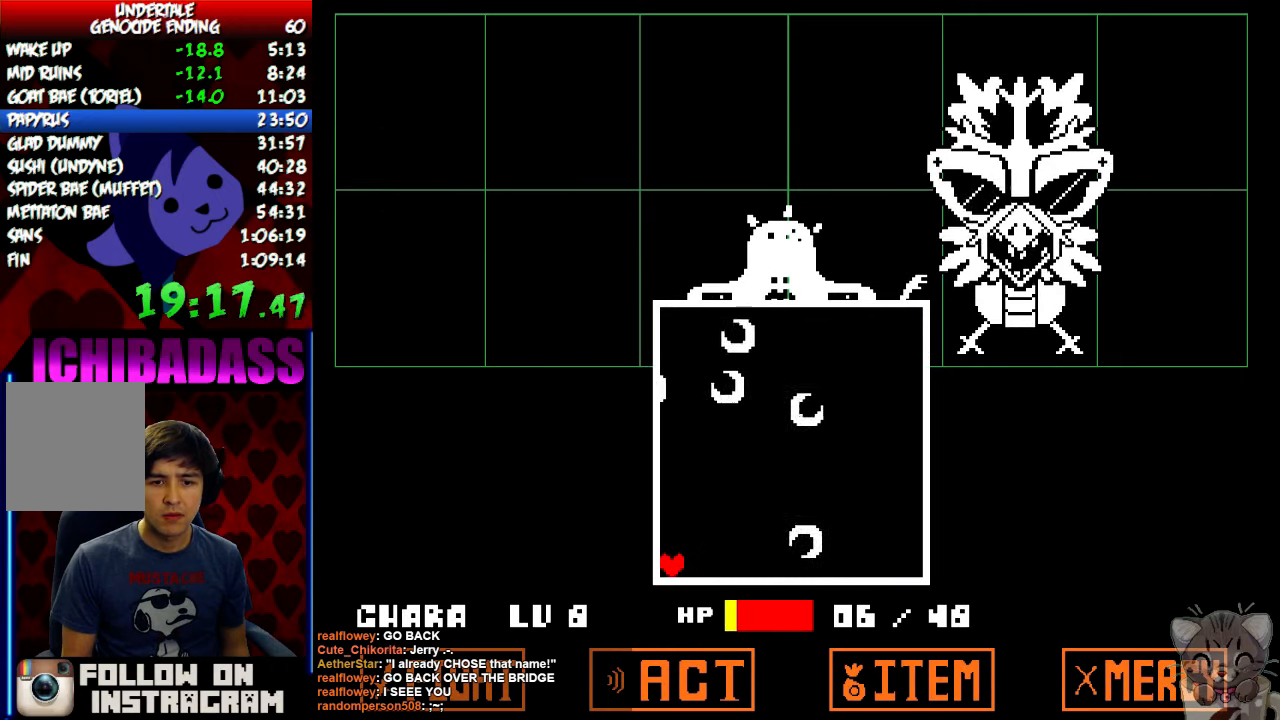
{"keys": [], "events": []}